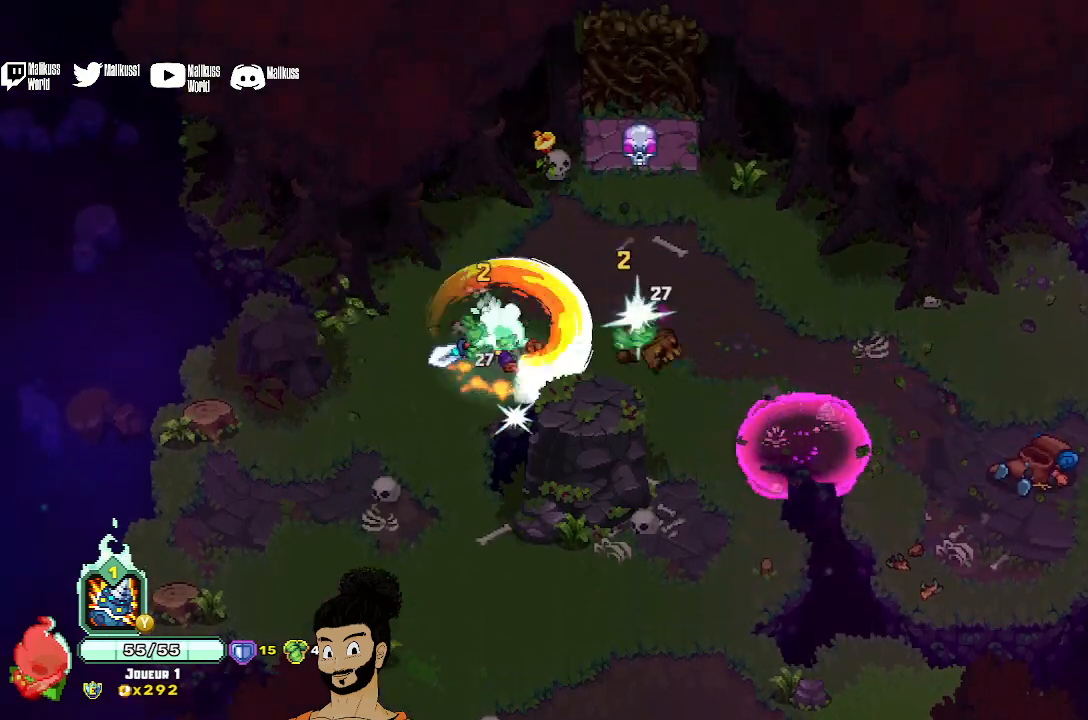
Gameplay with a controller (Xbox layout); each line is a JSON object with the inputs held at the frame after it. "events" lists button and stick changes between this image and that frame as [ms after this image, input, new state], when the widget could be followed in between. Not read: right_stick.
{"buttons": [], "left_stick": "right", "events": [[133, "X", "down"], [267, "X", "up"], [300, "left_stick", "right"], [333, "X", "down"], [433, "X", "up"]]}
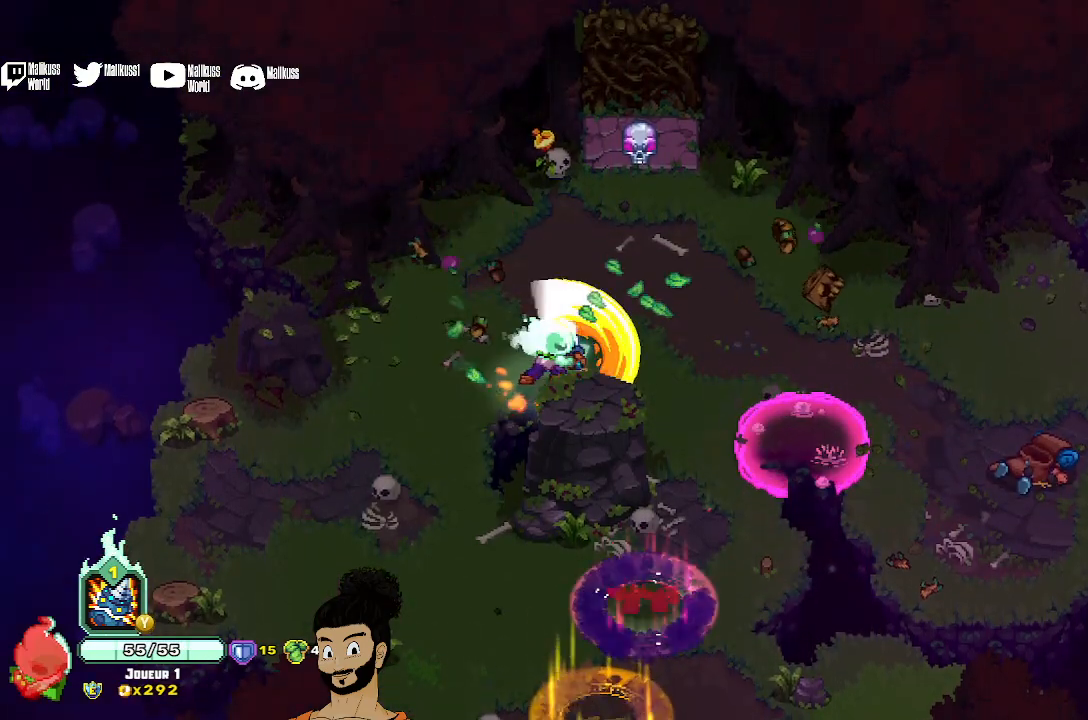
{"buttons": [], "left_stick": "right", "events": [[267, "left_stick", "down-right"], [467, "left_stick", "right"]]}
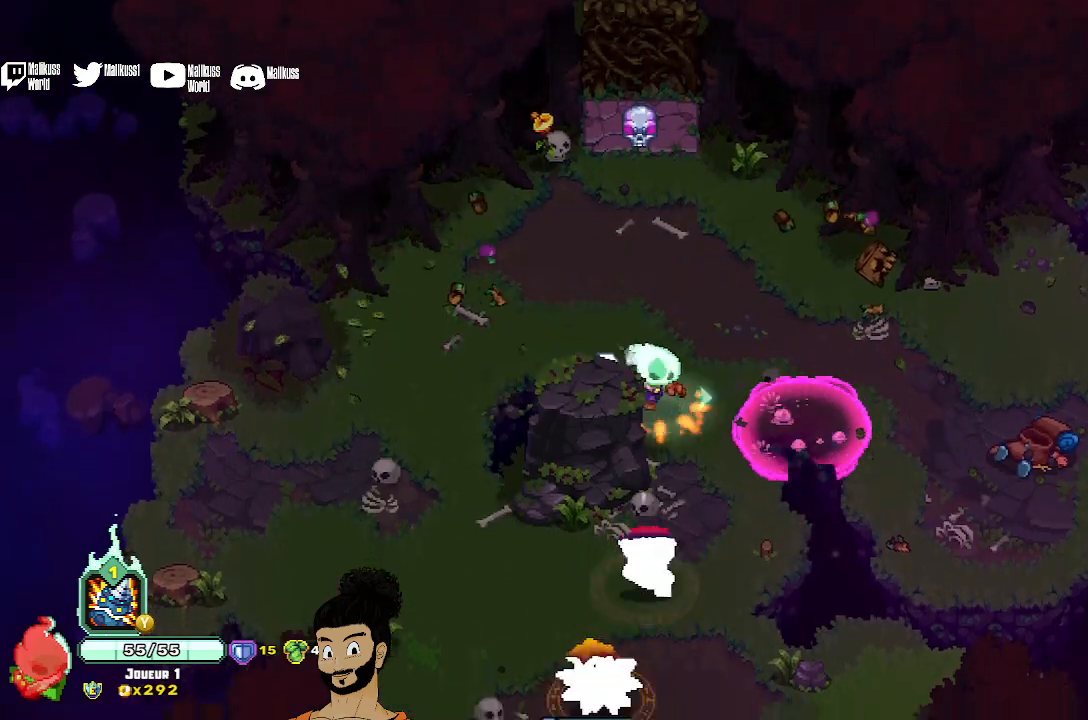
{"buttons": ["X"], "left_stick": "down", "events": [[100, "left_stick", "down-right"], [167, "X", "down"], [233, "left_stick", "down"]]}
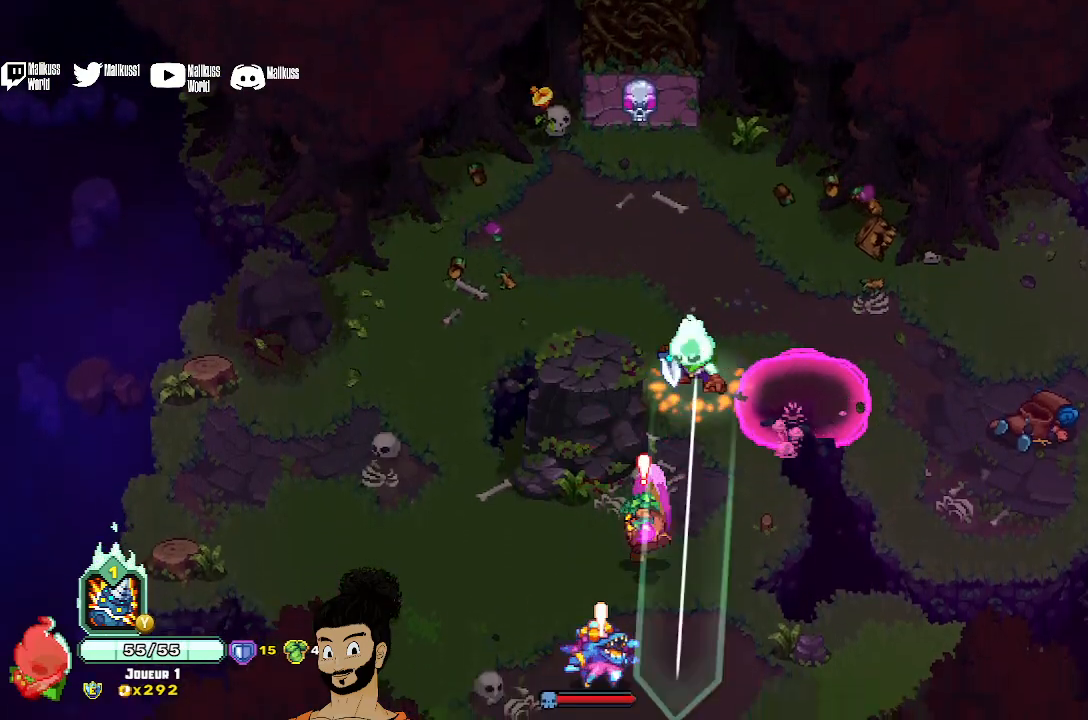
{"buttons": ["X"], "left_stick": "down", "events": [[233, "X", "up"], [400, "X", "down"]]}
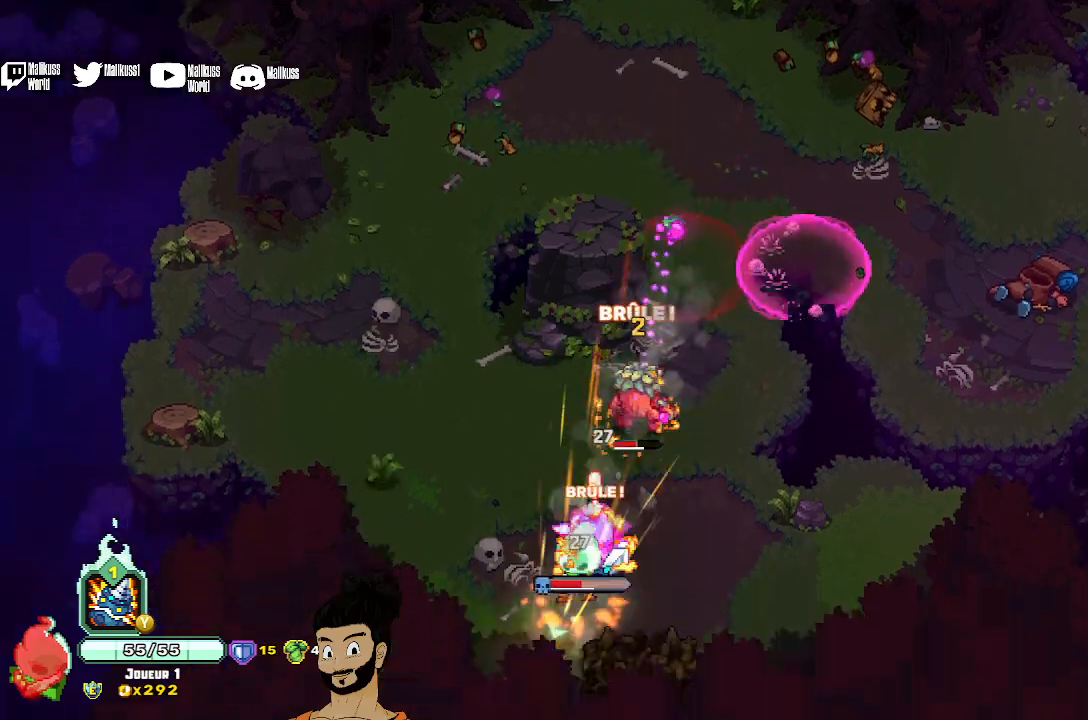
{"buttons": ["X"], "left_stick": "up-right", "events": [[167, "X", "up"], [167, "left_stick", "center"], [267, "left_stick", "up-right"], [300, "X", "down"], [400, "X", "up"], [467, "X", "down"]]}
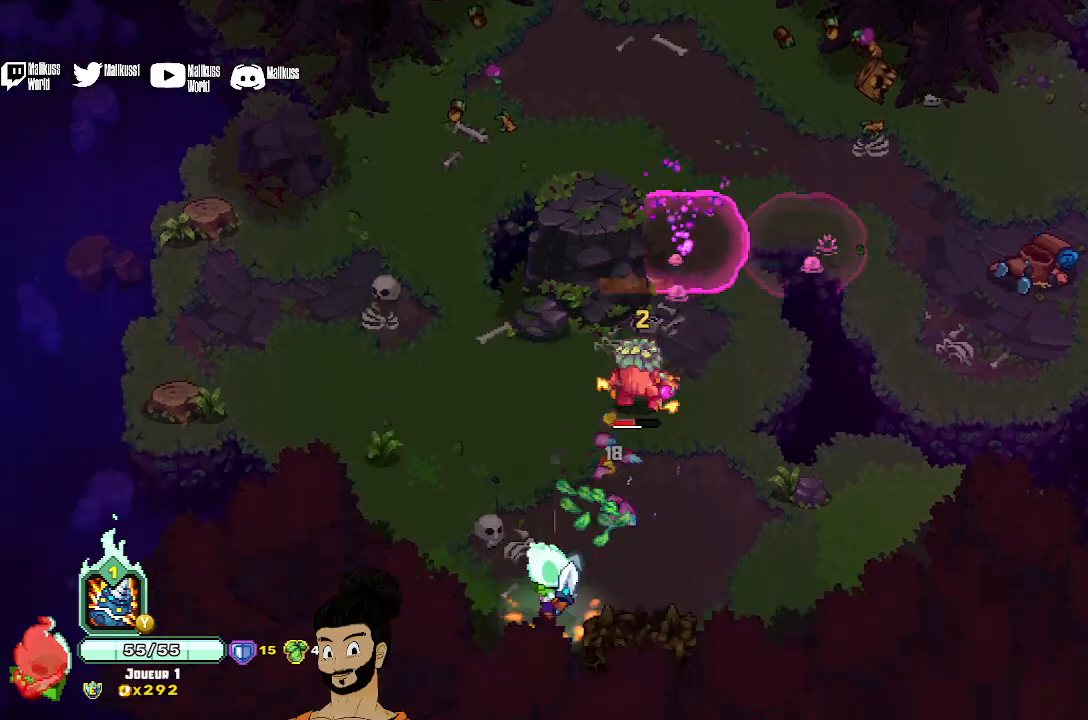
{"buttons": [], "left_stick": "up-right", "events": [[100, "X", "up"], [167, "X", "down"], [267, "X", "up"], [367, "X", "down"], [467, "X", "up"]]}
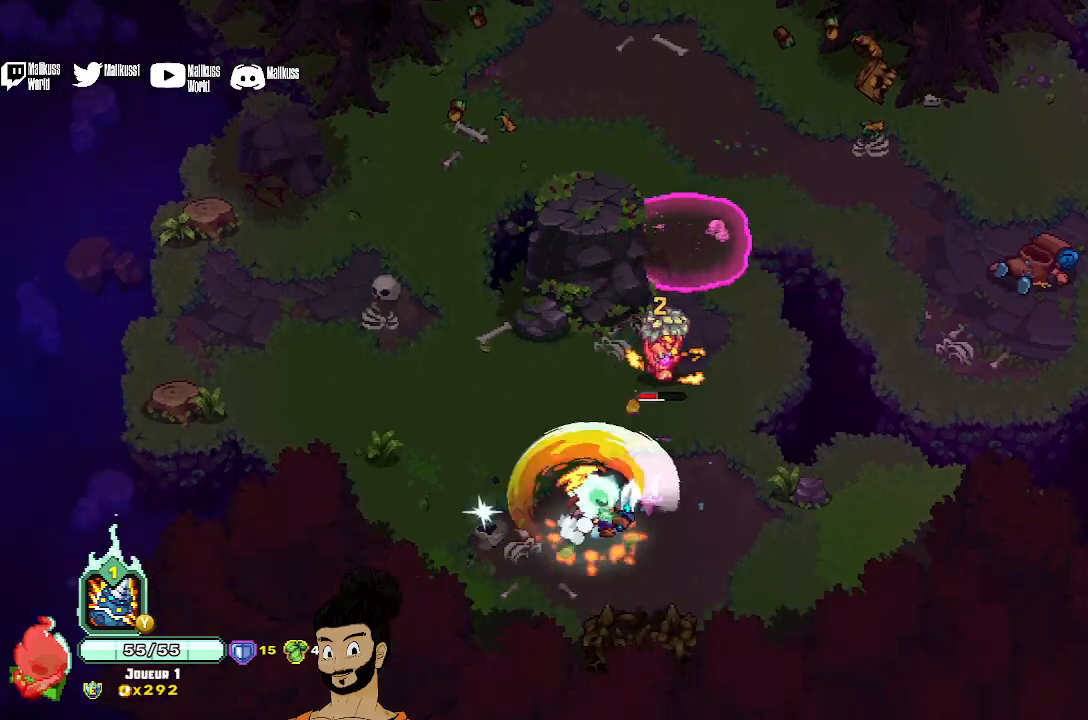
{"buttons": [], "left_stick": "up-right", "events": [[133, "A", "down"], [167, "X", "down"], [200, "A", "up"], [233, "X", "up"], [300, "X", "down"], [433, "X", "up"]]}
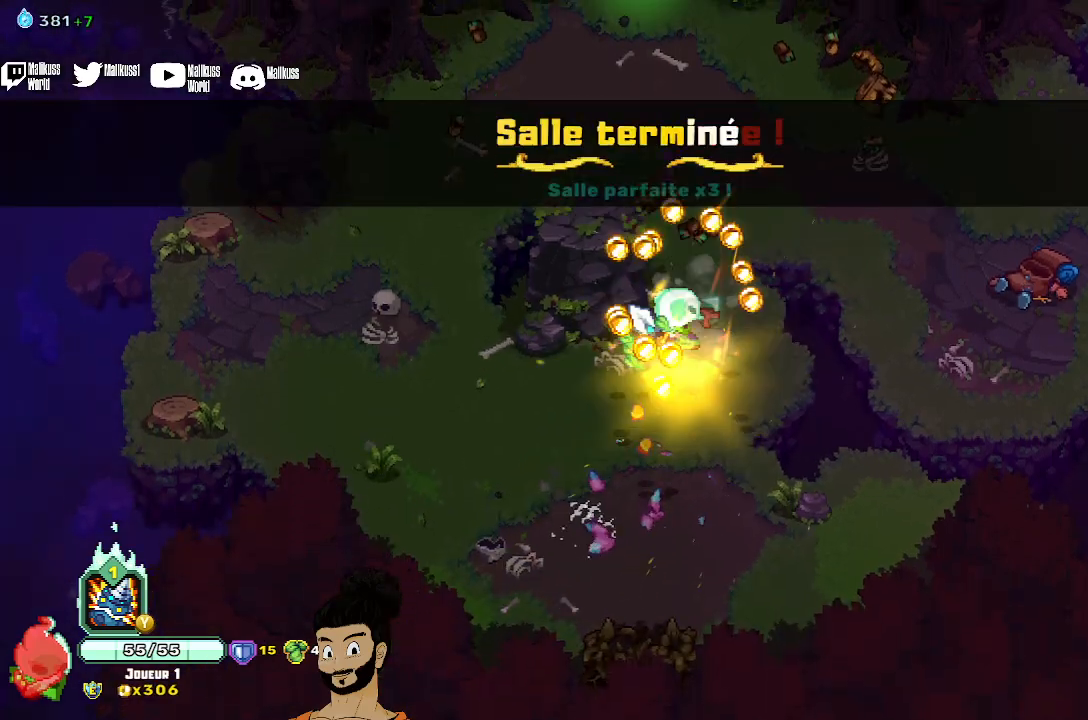
{"buttons": [], "left_stick": "up", "events": [[133, "A", "down"], [200, "left_stick", "up"], [267, "A", "up"]]}
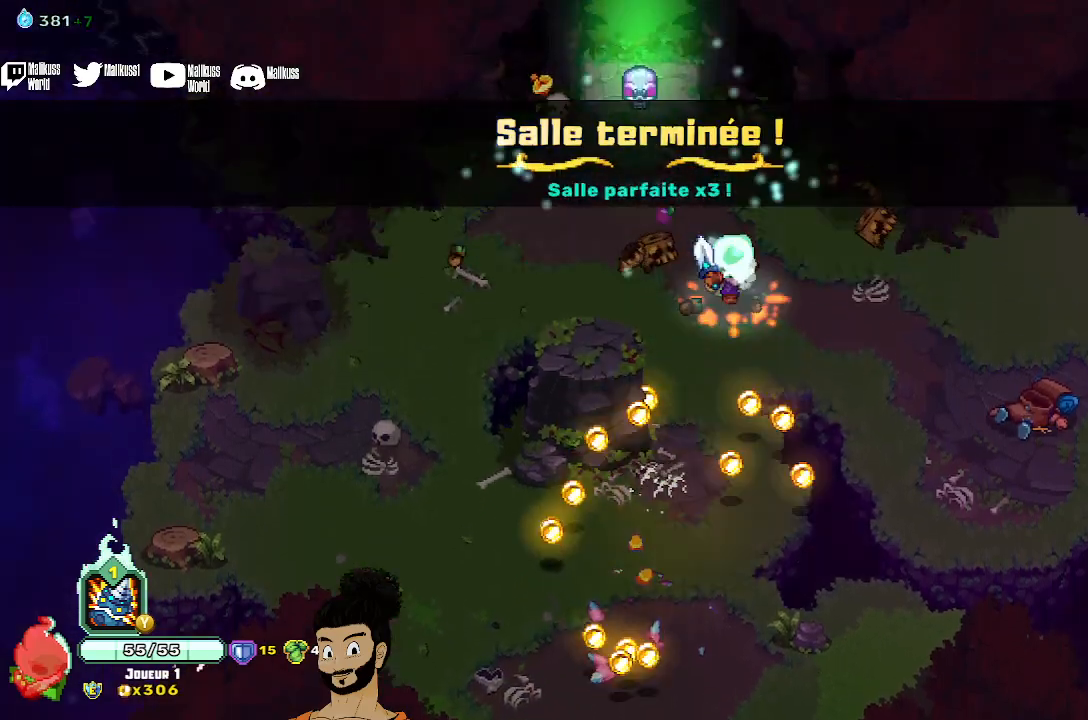
{"buttons": [], "left_stick": "up", "events": [[367, "A", "down"], [467, "A", "up"]]}
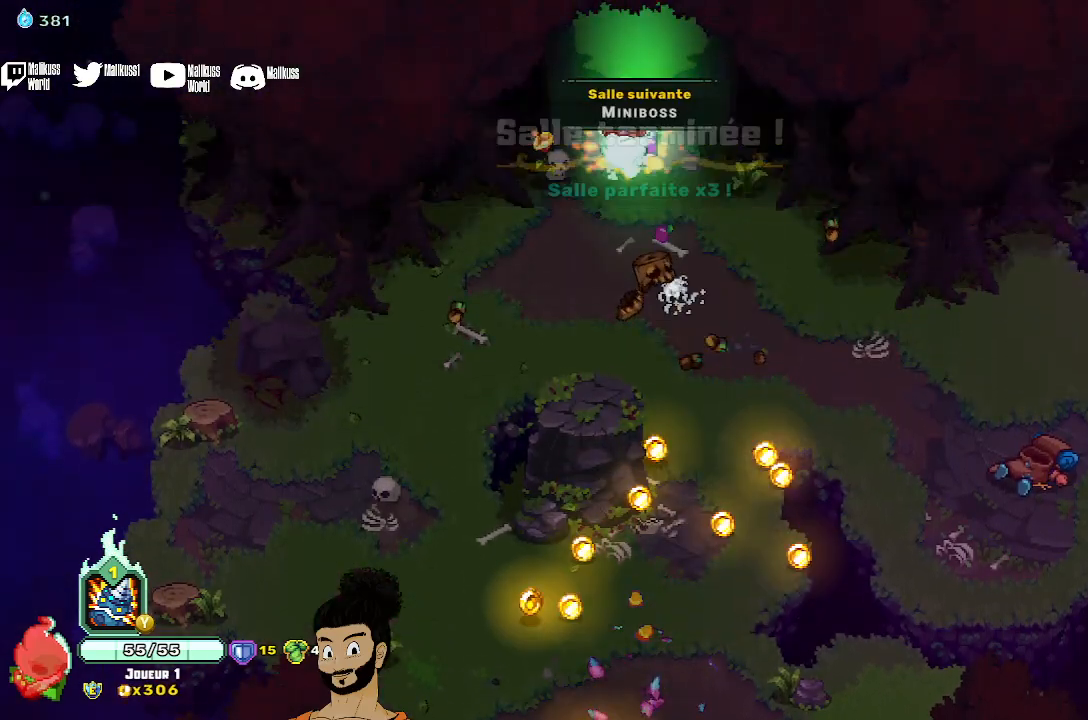
{"buttons": [], "left_stick": "up", "events": []}
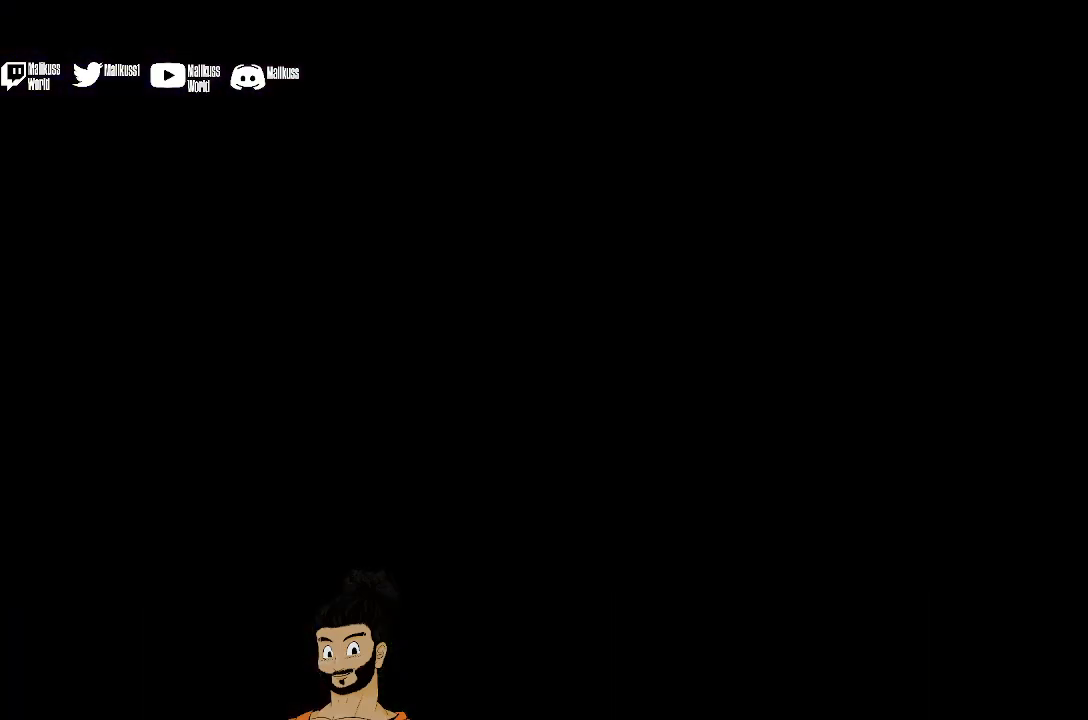
{"buttons": [], "left_stick": "up", "events": [[100, "left_stick", "center"], [400, "left_stick", "up"]]}
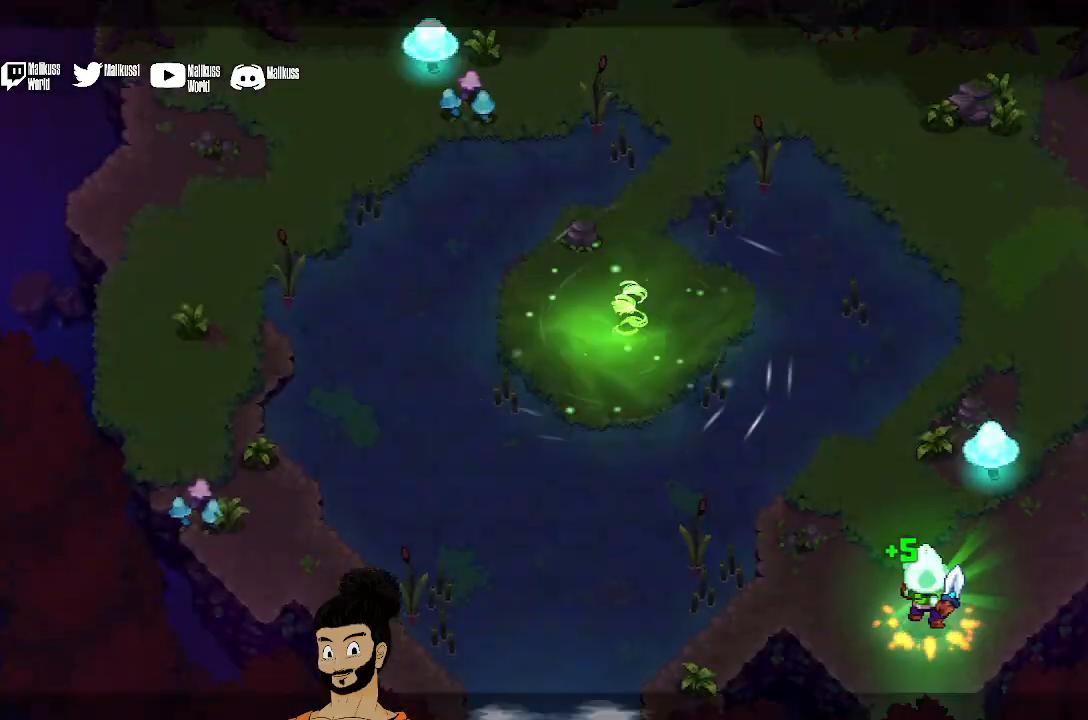
{"buttons": ["X"], "left_stick": "up-left", "events": [[167, "X", "down"], [167, "left_stick", "up-left"]]}
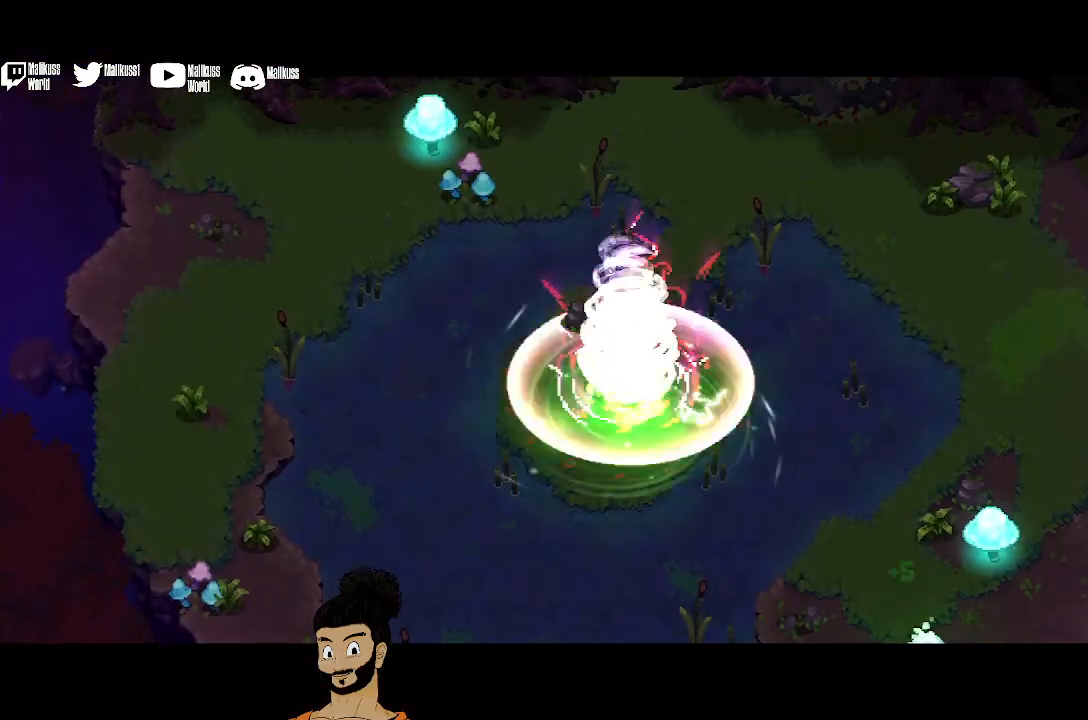
{"buttons": [], "left_stick": "center", "events": [[133, "X", "up"], [200, "left_stick", "center"]]}
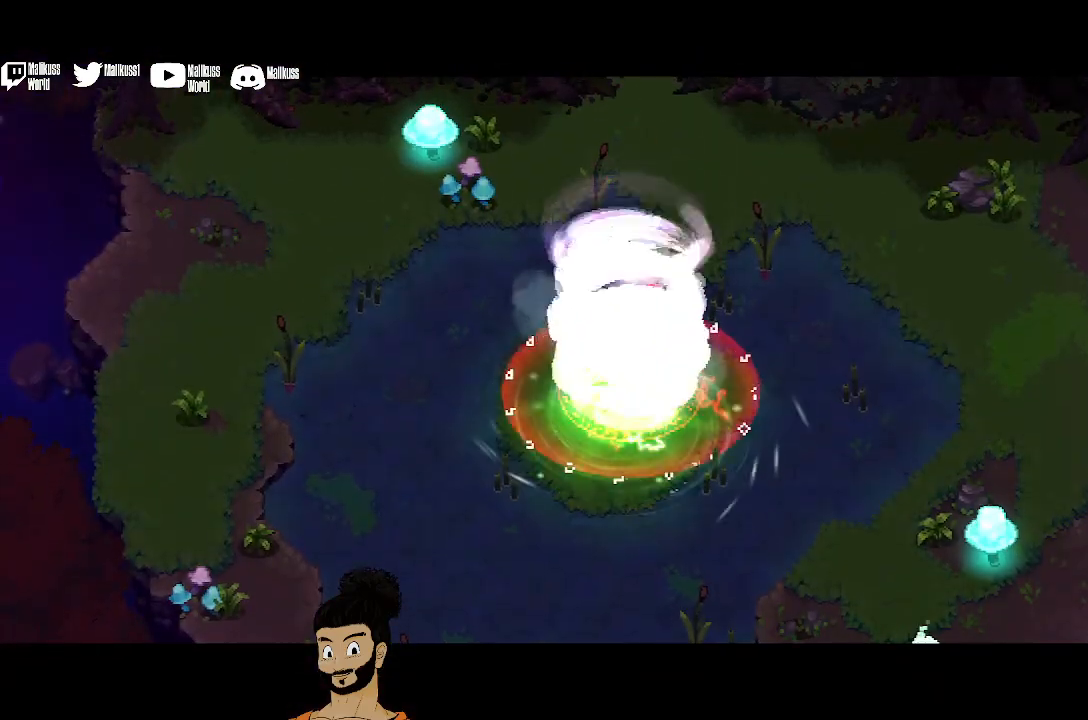
{"buttons": [], "left_stick": "center", "events": []}
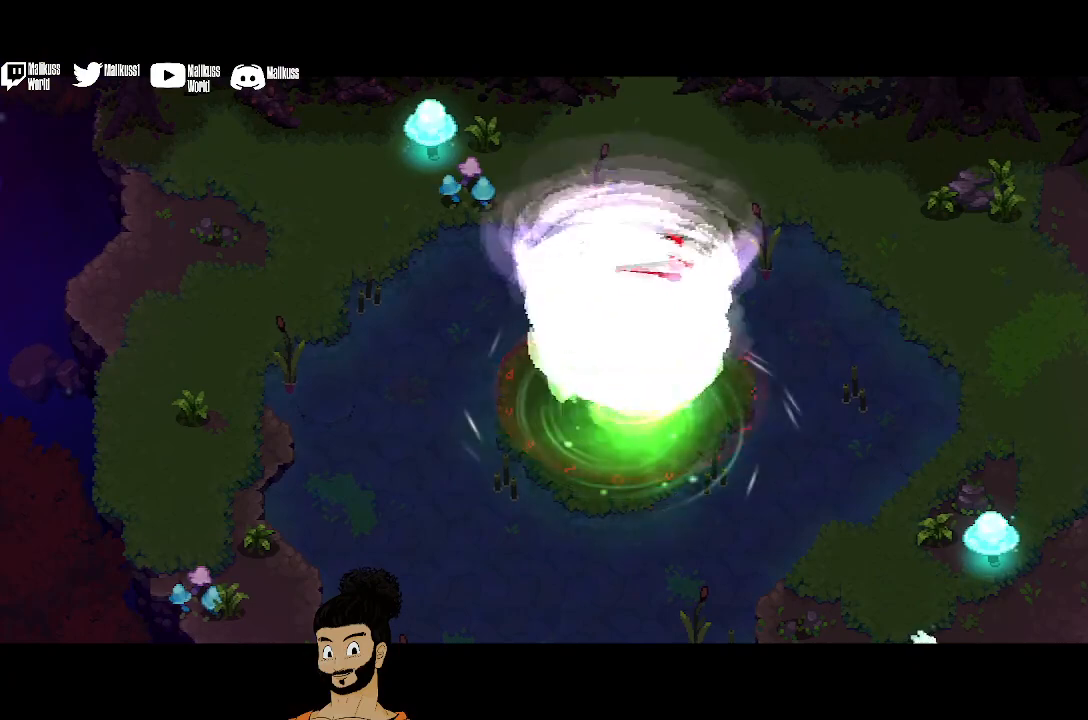
{"buttons": [], "left_stick": "center", "events": []}
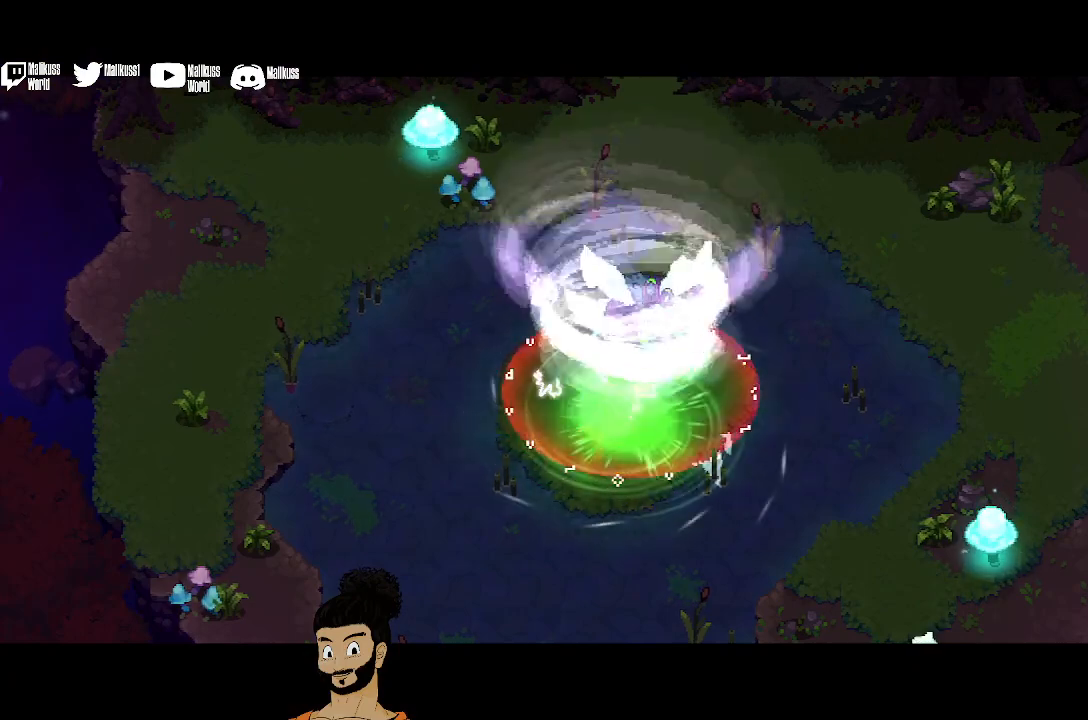
{"buttons": [], "left_stick": "center", "events": []}
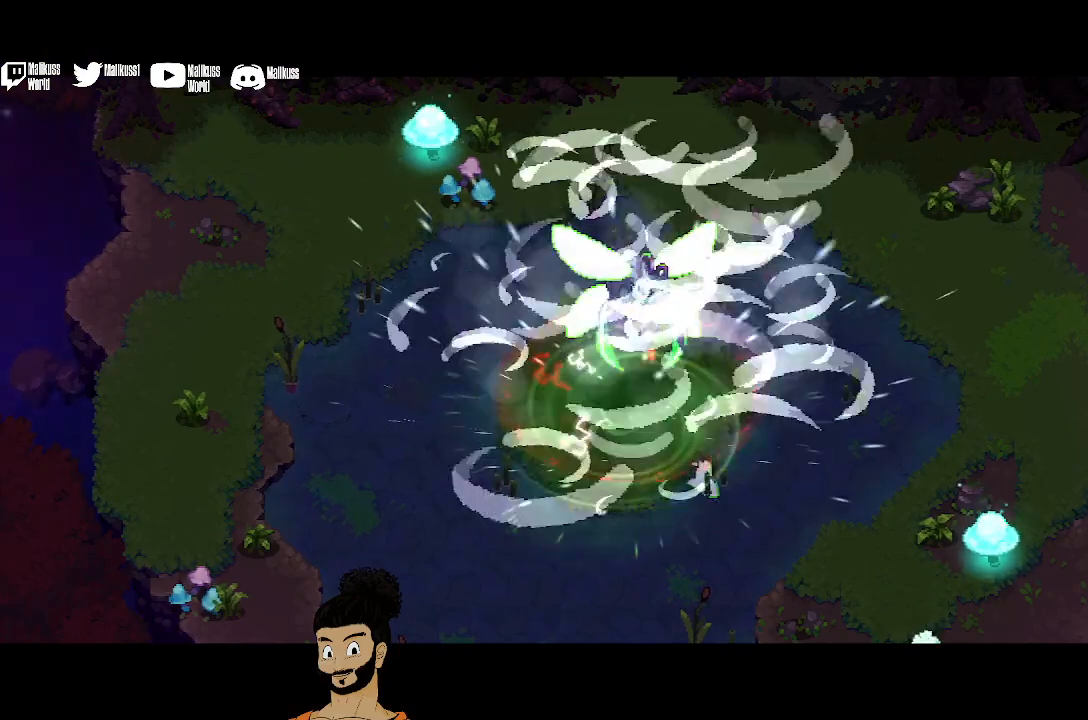
{"buttons": [], "left_stick": "up-left", "events": [[333, "left_stick", "up-left"]]}
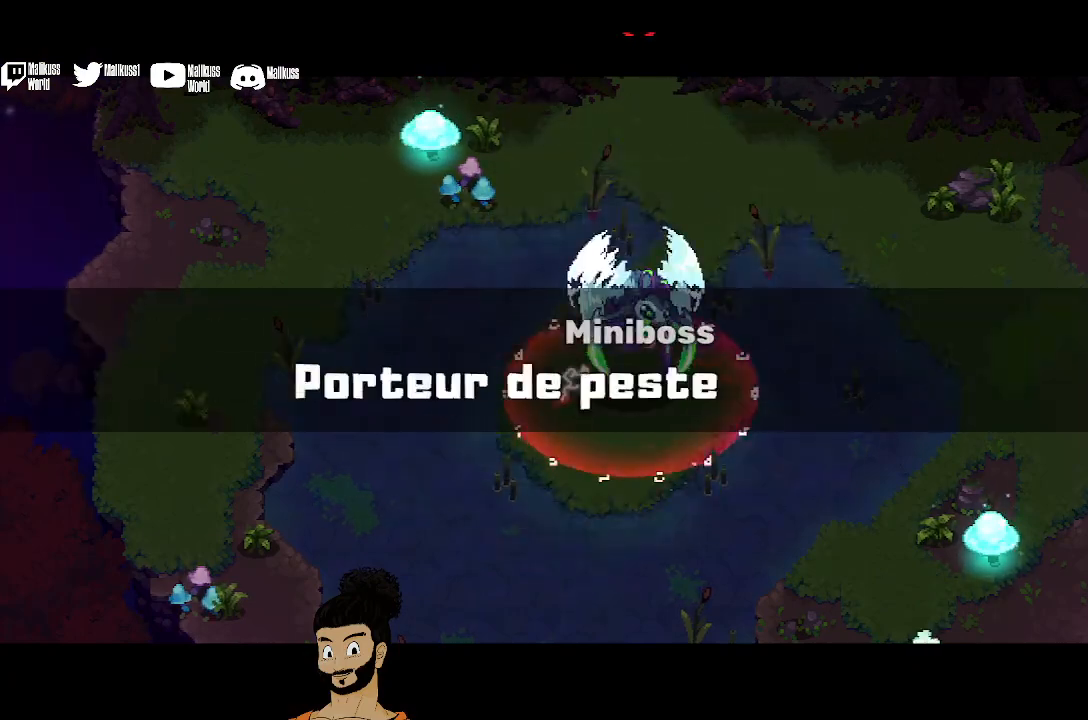
{"buttons": [], "left_stick": "up", "events": [[100, "left_stick", "center"], [300, "left_stick", "up"]]}
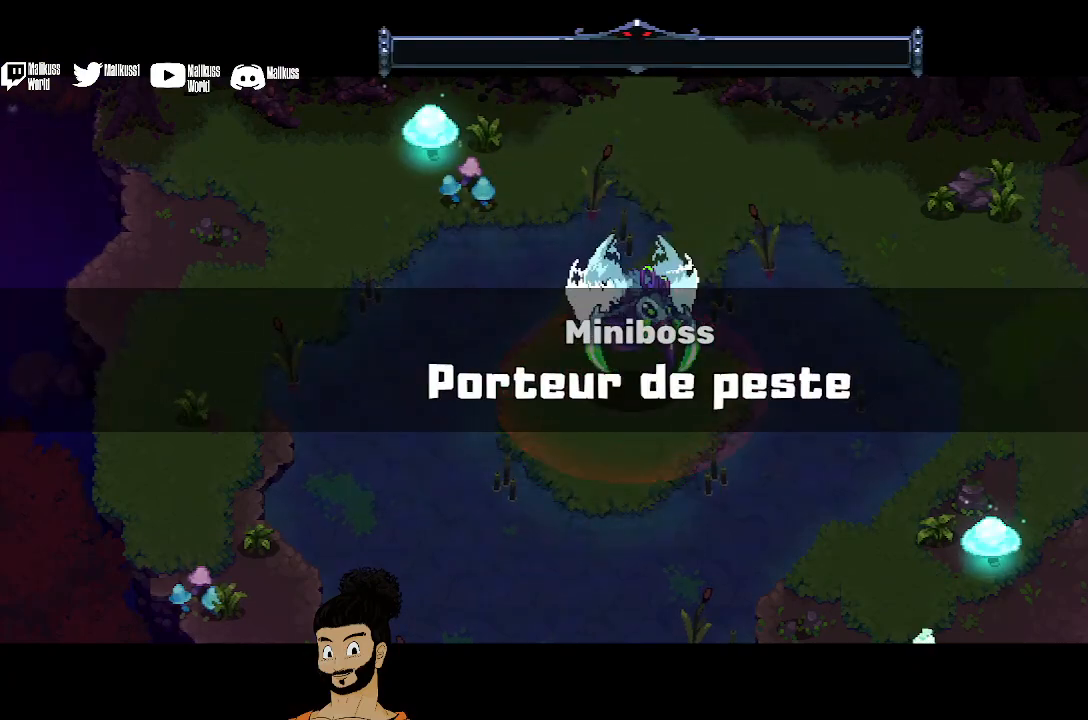
{"buttons": [], "left_stick": "up-left", "events": [[33, "left_stick", "center"], [267, "left_stick", "up-left"]]}
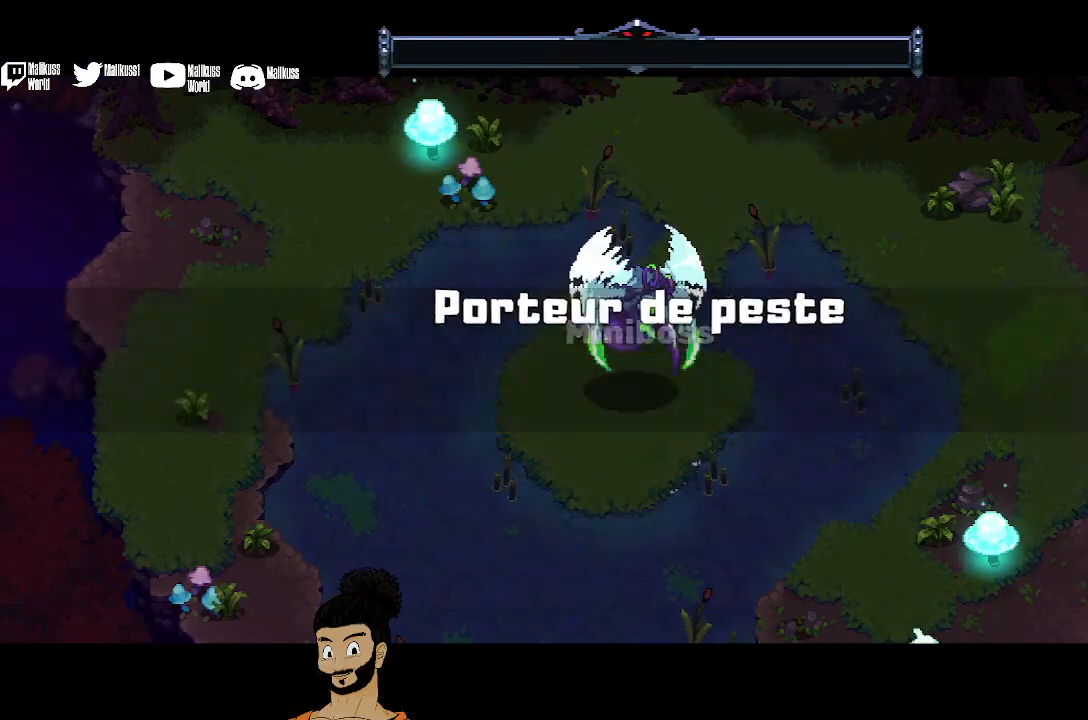
{"buttons": ["Y"], "left_stick": "up-left", "events": [[67, "Y", "down"]]}
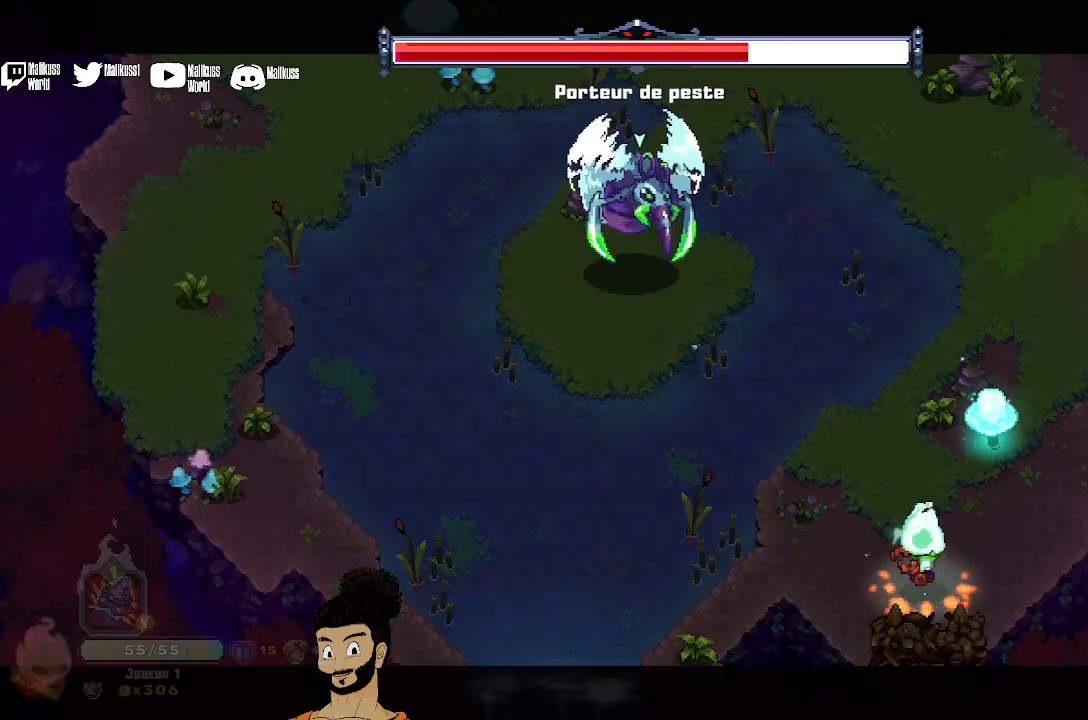
{"buttons": ["Y"], "left_stick": "up-left", "events": []}
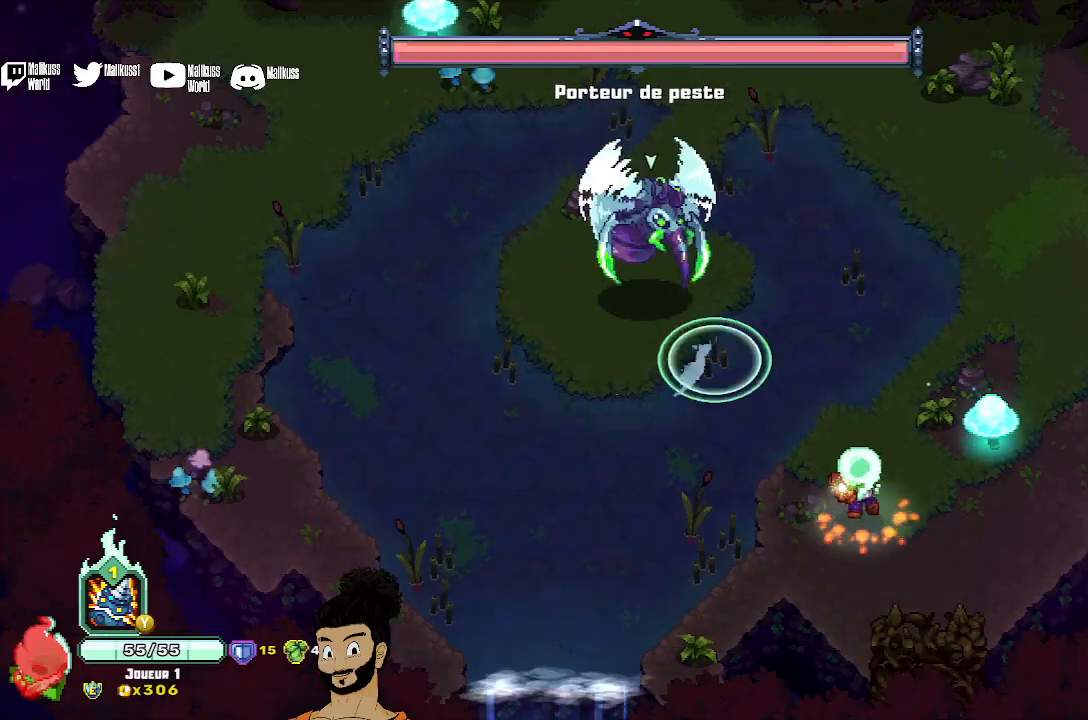
{"buttons": [], "left_stick": "down", "events": [[267, "Y", "up"], [267, "left_stick", "center"], [367, "left_stick", "down"]]}
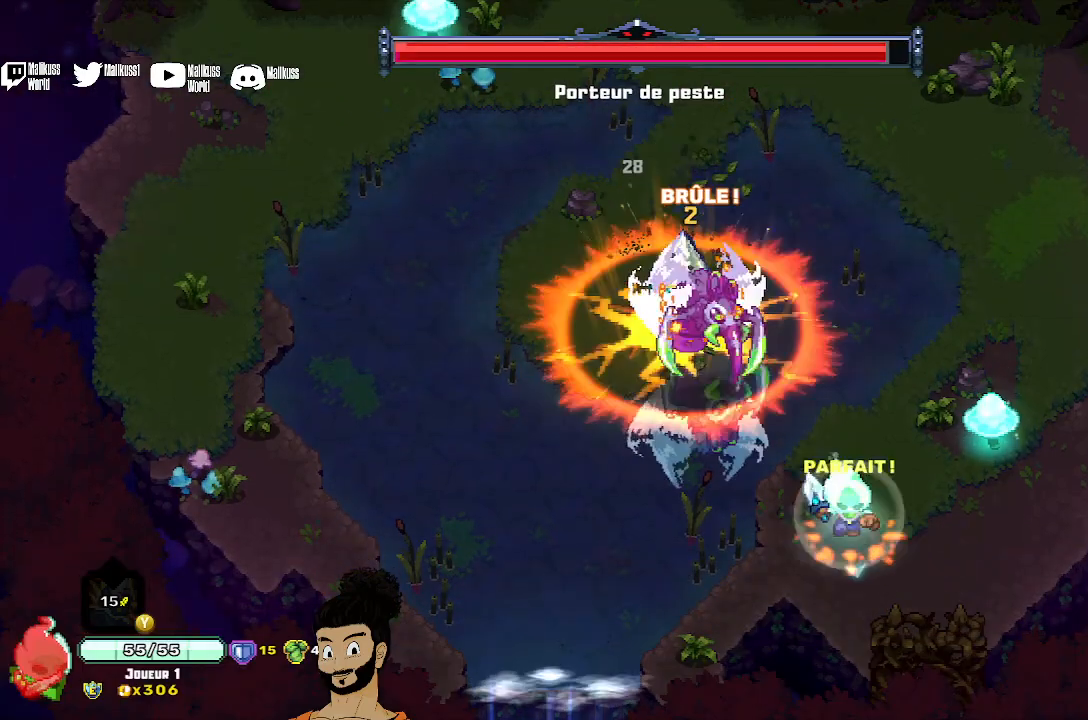
{"buttons": ["X"], "left_stick": "up-left", "events": [[67, "left_stick", "down-left"], [200, "X", "down"], [333, "left_stick", "up-left"]]}
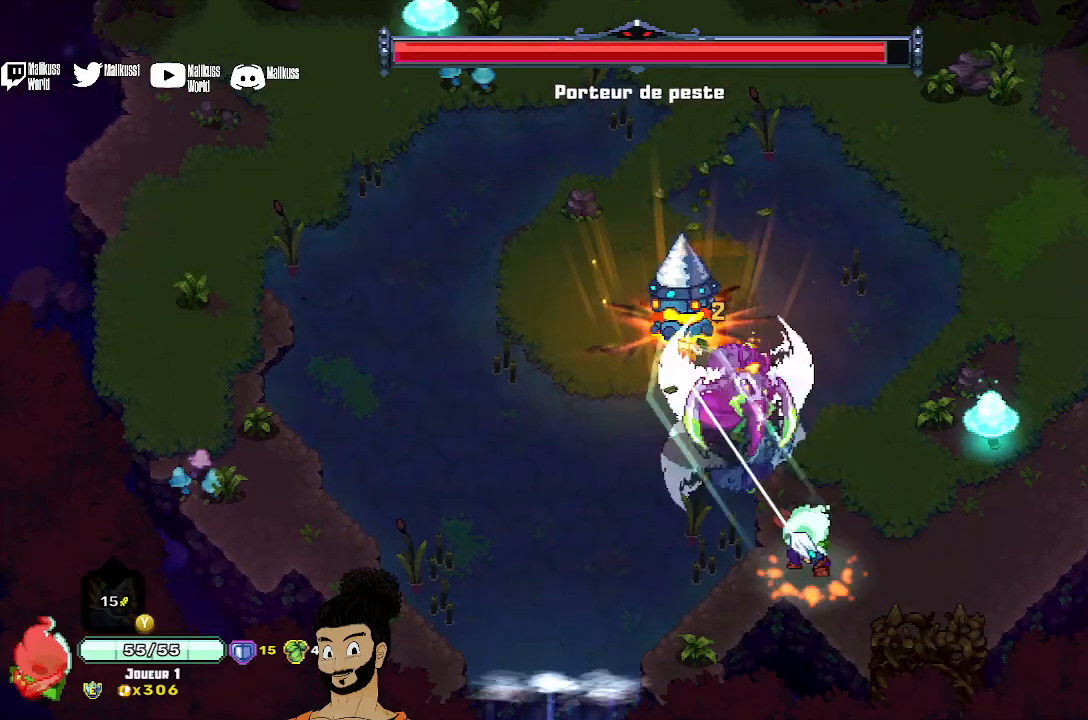
{"buttons": [], "left_stick": "up-left", "events": [[233, "X", "up"], [367, "A", "down"], [433, "A", "up"]]}
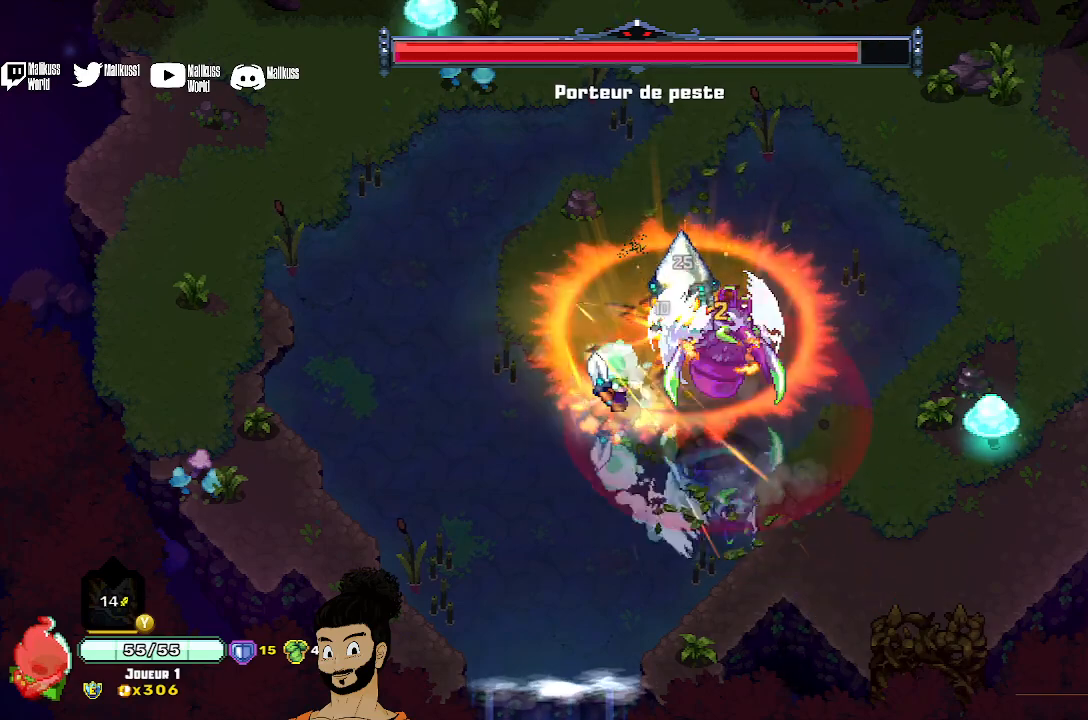
{"buttons": ["A"], "left_stick": "up-left", "events": [[33, "X", "down"], [133, "left_stick", "up-right"], [167, "X", "up"], [233, "X", "down"], [333, "X", "up"], [400, "left_stick", "up-left"], [467, "A", "down"]]}
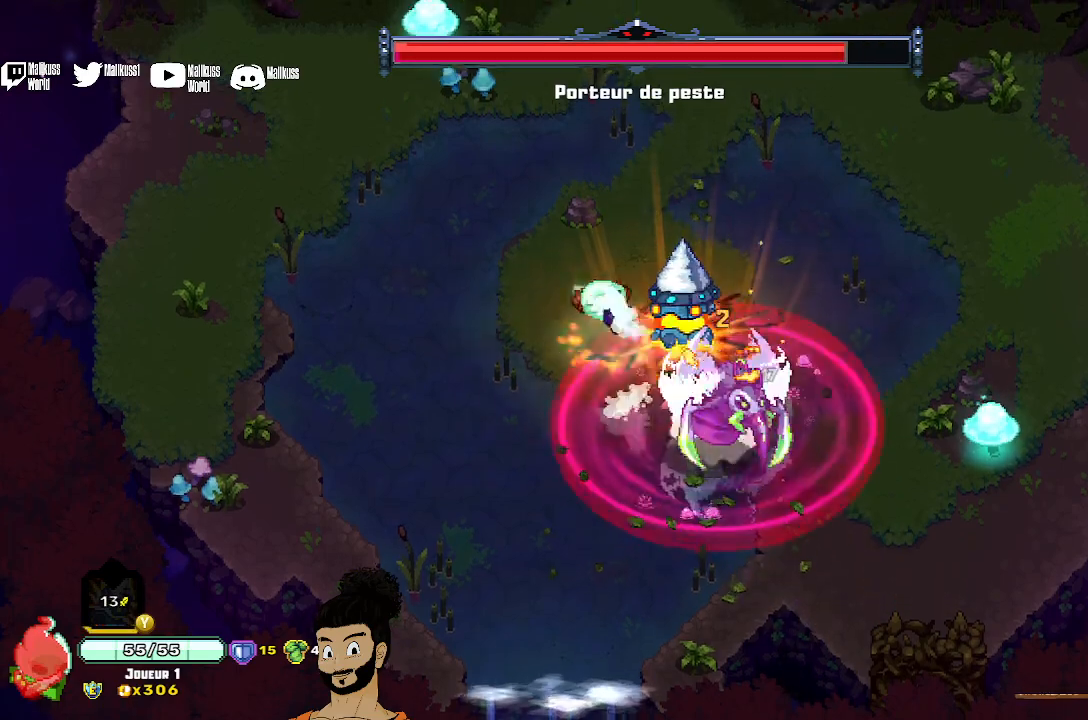
{"buttons": [], "left_stick": "right", "events": [[67, "A", "up"], [200, "A", "down"], [267, "A", "up"], [400, "left_stick", "right"]]}
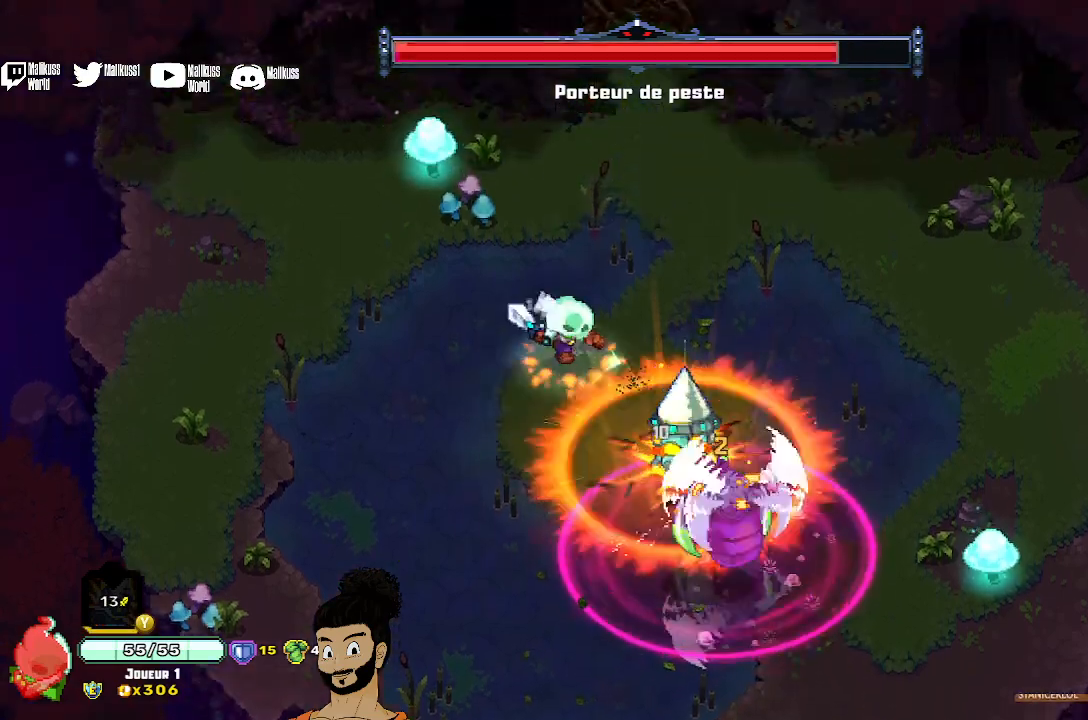
{"buttons": [], "left_stick": "down-right", "events": [[433, "left_stick", "down-right"]]}
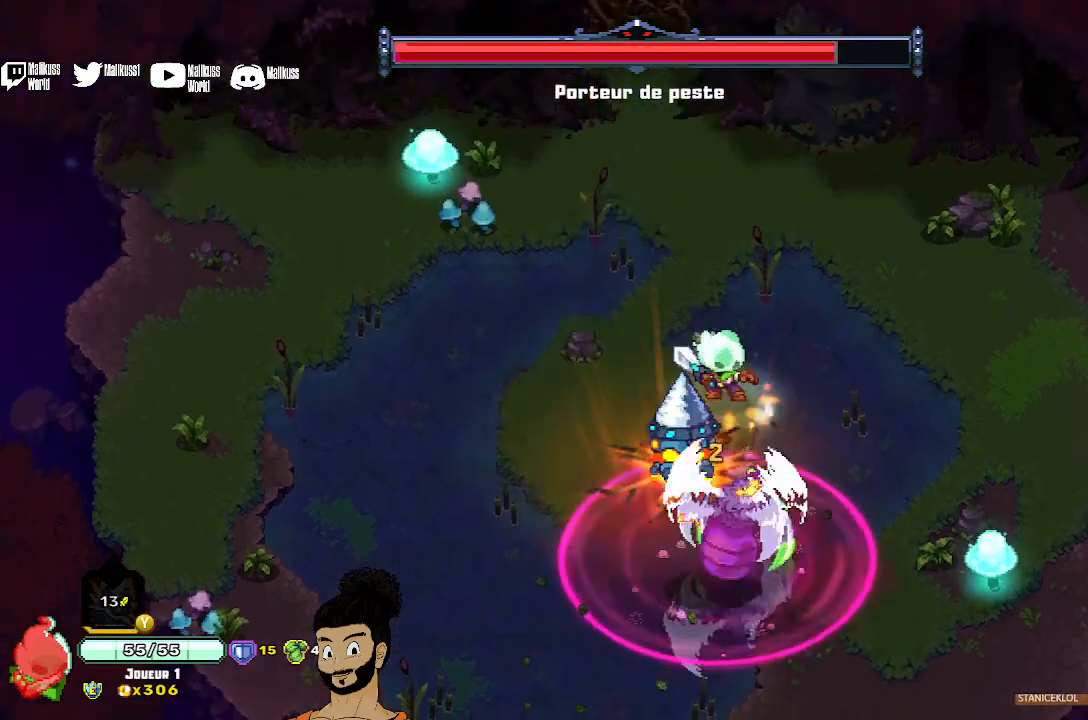
{"buttons": ["X"], "left_stick": "down", "events": [[33, "X", "down"], [233, "left_stick", "down"]]}
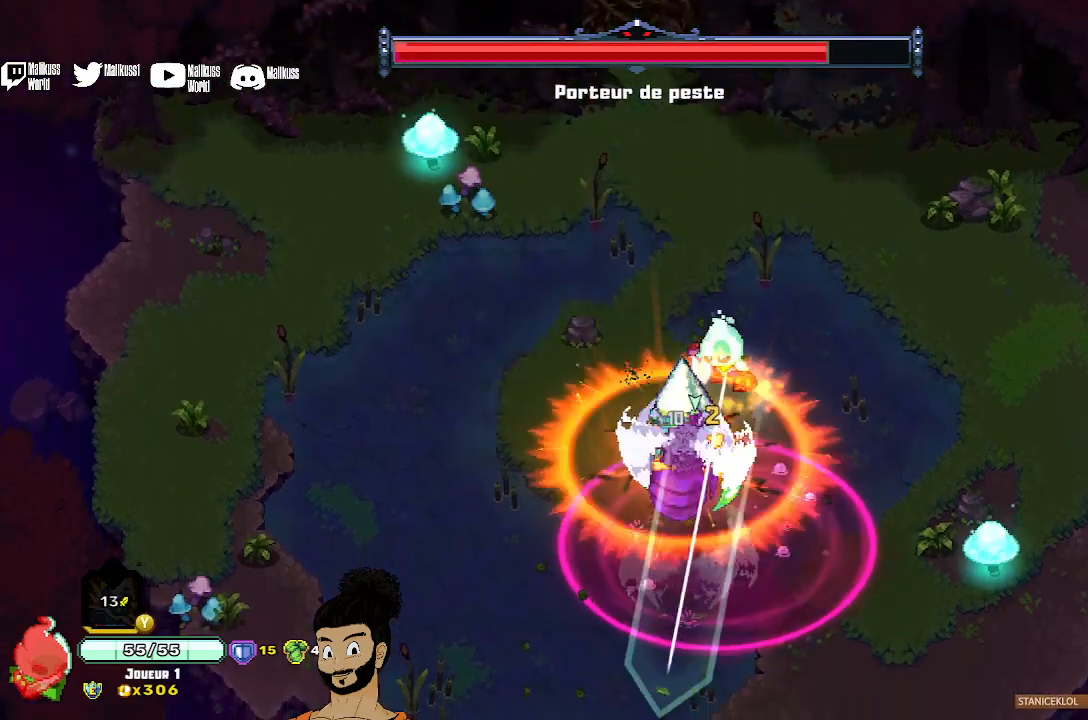
{"buttons": ["A"], "left_stick": "up-left", "events": [[133, "X", "up"], [167, "left_stick", "left"], [267, "A", "down"], [367, "A", "up"], [400, "left_stick", "up-left"], [500, "A", "down"]]}
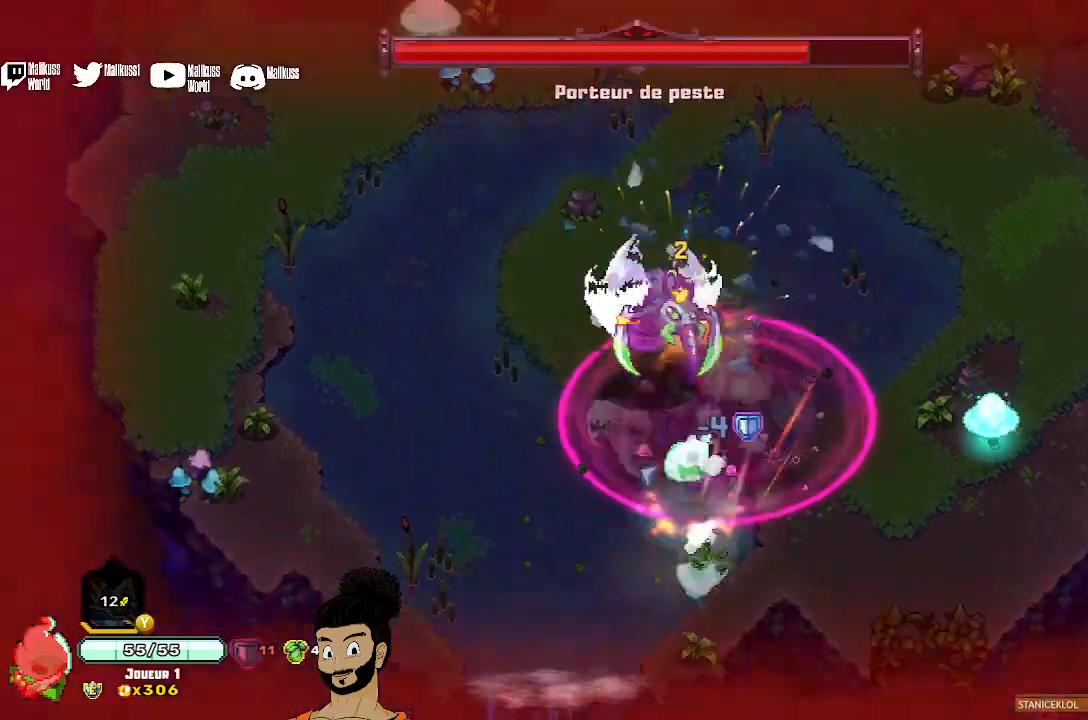
{"buttons": [], "left_stick": "up-left", "events": [[133, "A", "up"]]}